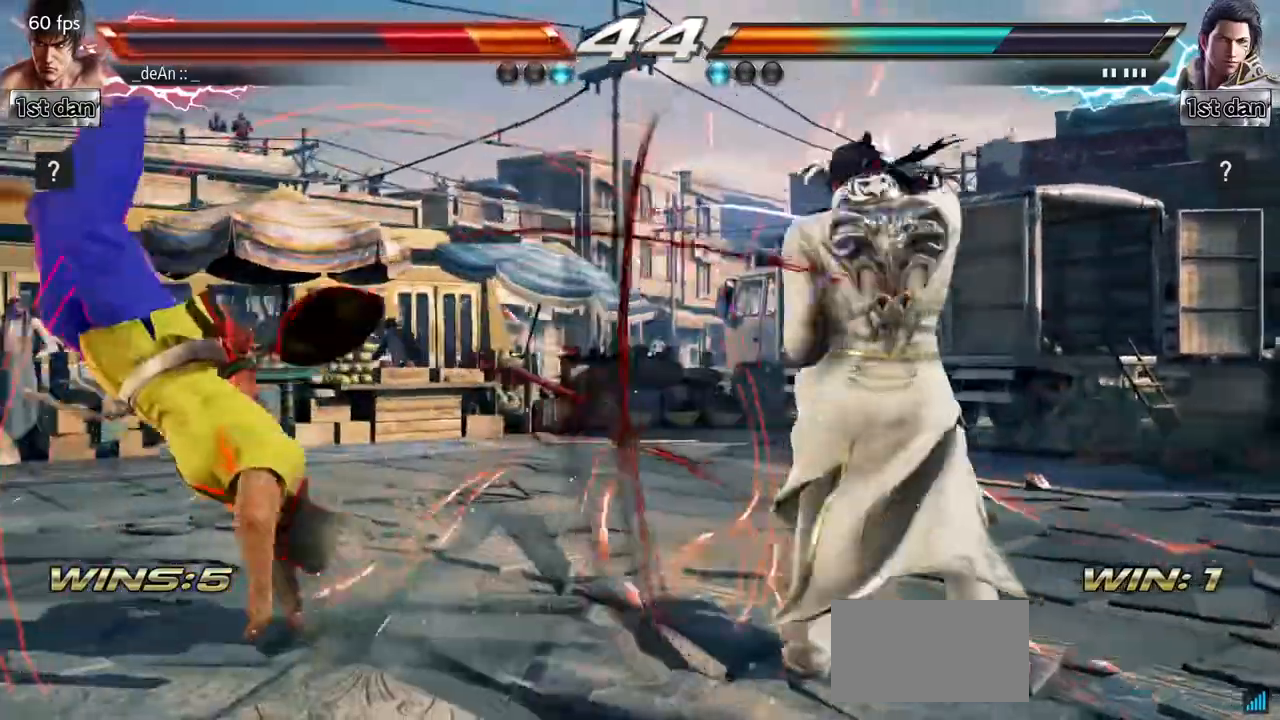
Gameplay with a controller (arcade stick); each line is a JSON object with the inputs held at the frame after it. "events" lists button and stick changes between this image and that frame as [ms after this image, input, new state], when the widget could be followed in between. Not read: L3 R3.
{"buttons": ["SQUARE"], "left_stick": "left", "events": [[400, "SQUARE", "down"]]}
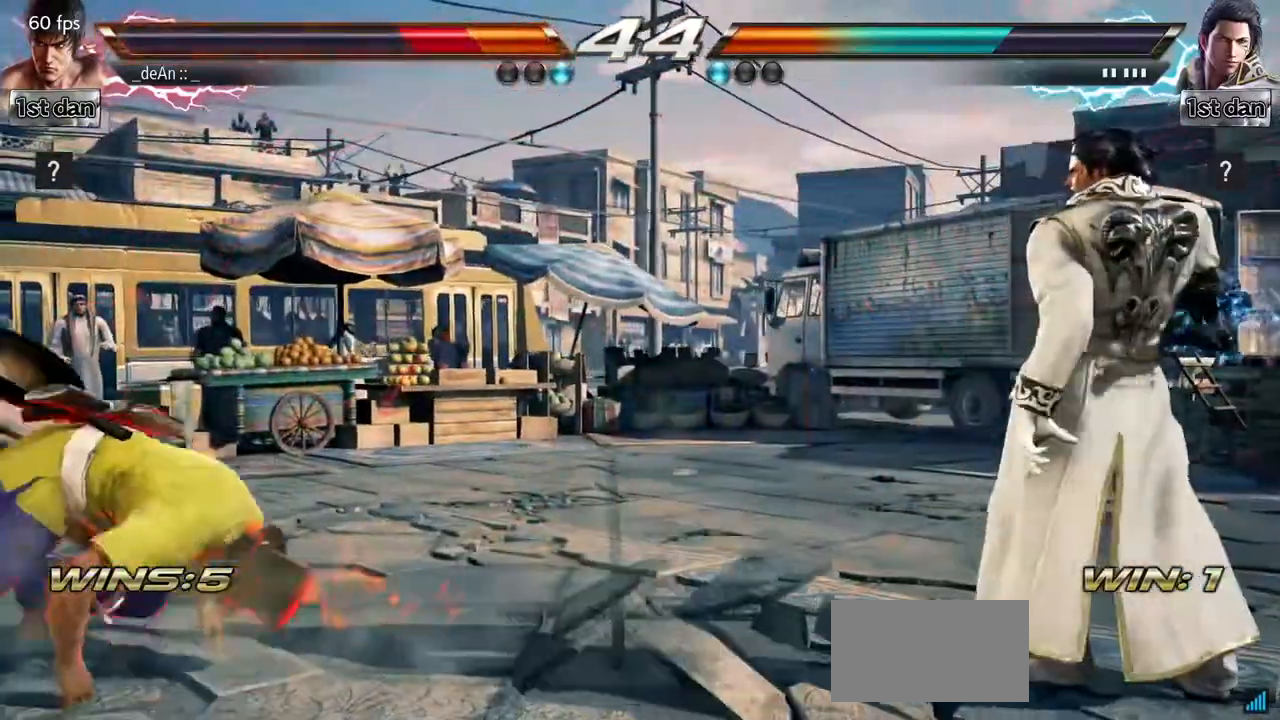
{"buttons": [], "left_stick": "left"}
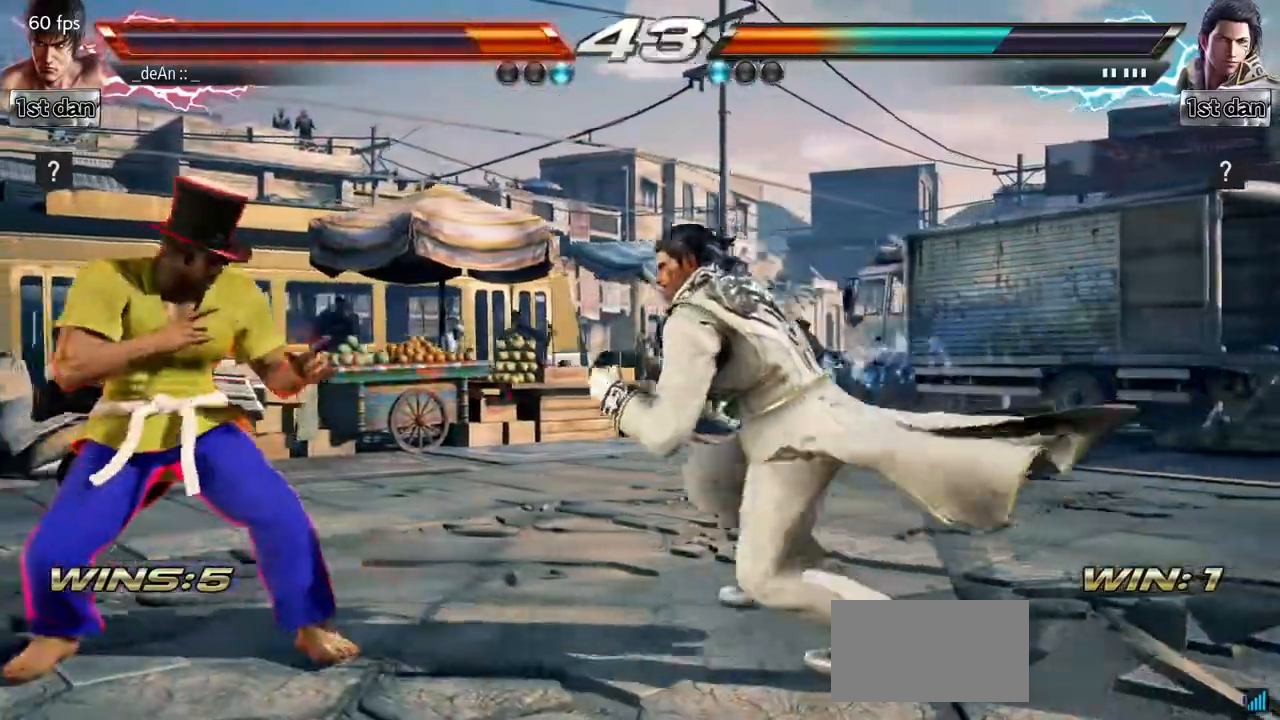
{"buttons": [], "left_stick": "left", "events": []}
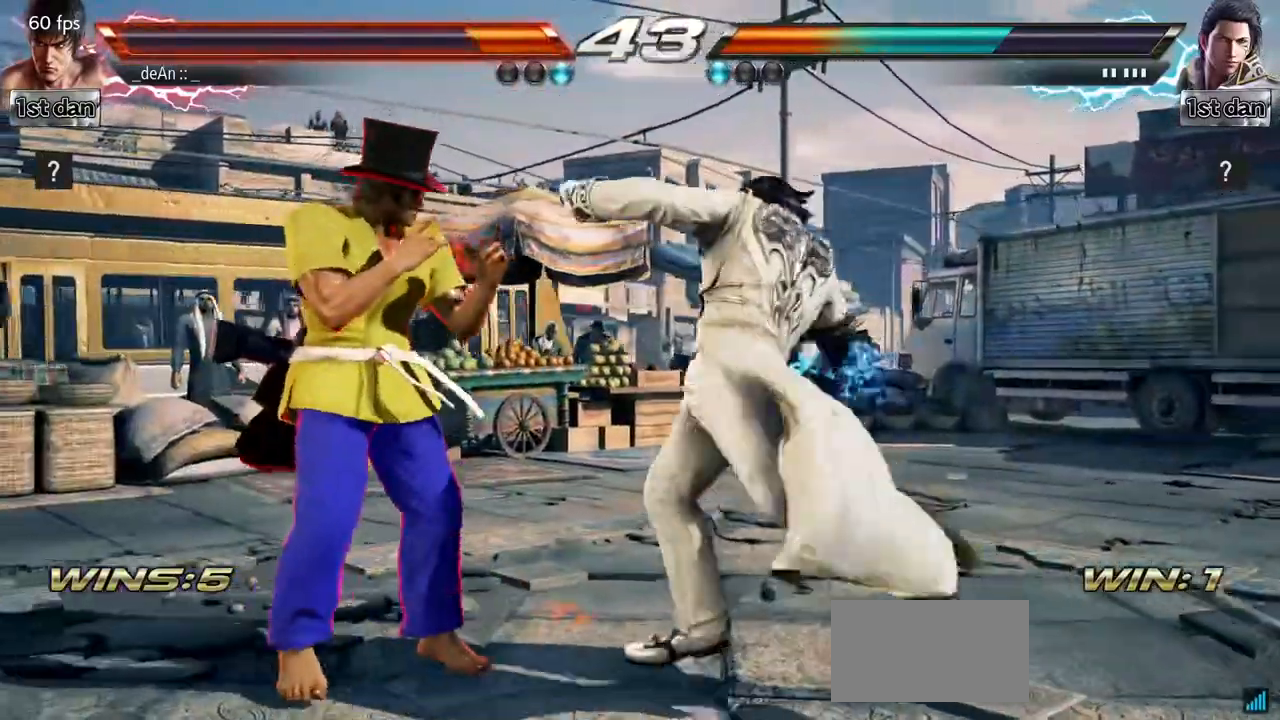
{"buttons": [], "left_stick": "left", "events": [[67, "TRIANGLE", "down"], [184, "TRIANGLE", "up"]]}
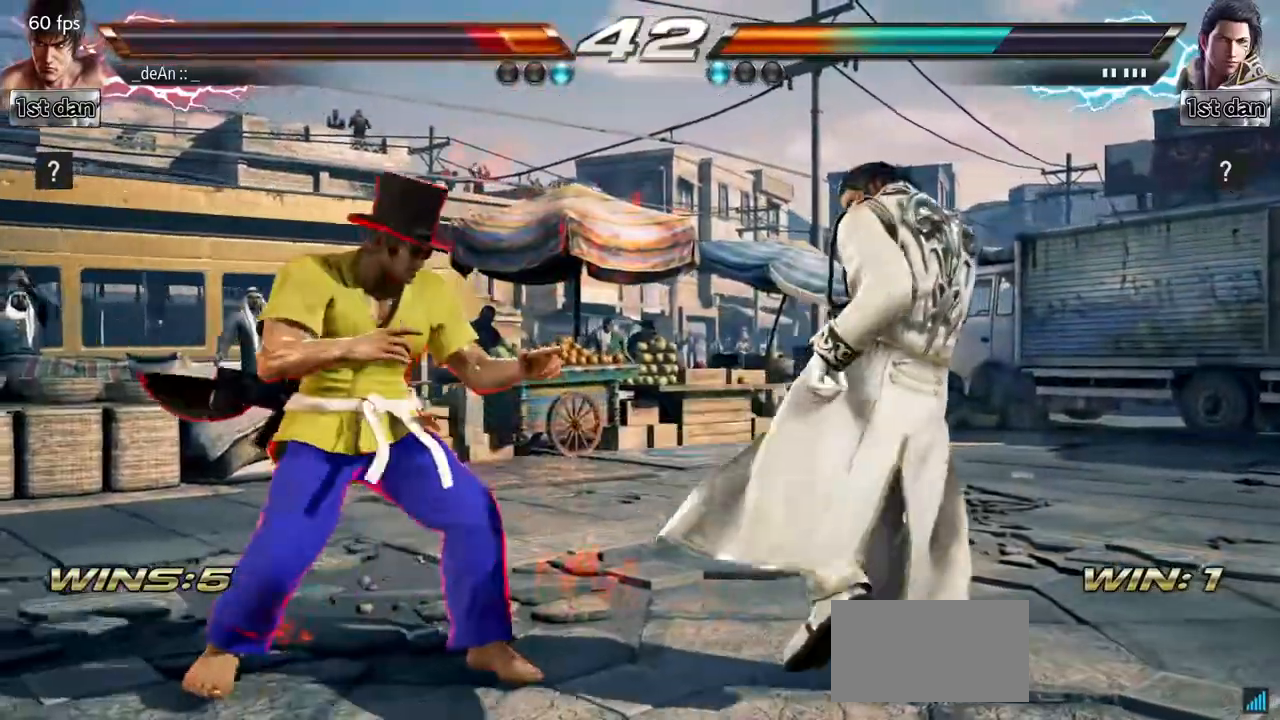
{"buttons": [], "left_stick": "left", "events": [[116, "TRIANGLE", "down"], [233, "TRIANGLE", "up"], [300, "SQUARE", "down"], [417, "SQUARE", "up"]]}
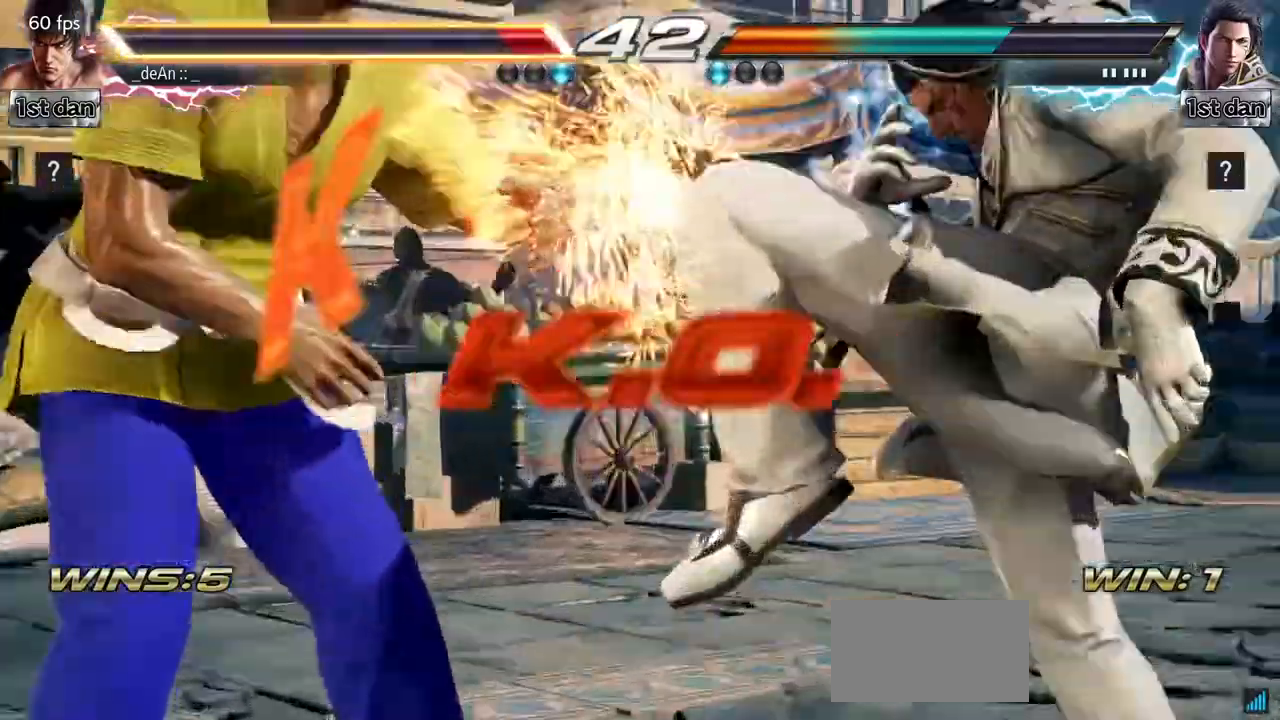
{"buttons": [], "left_stick": "center", "events": [[434, "left_stick", "center"]]}
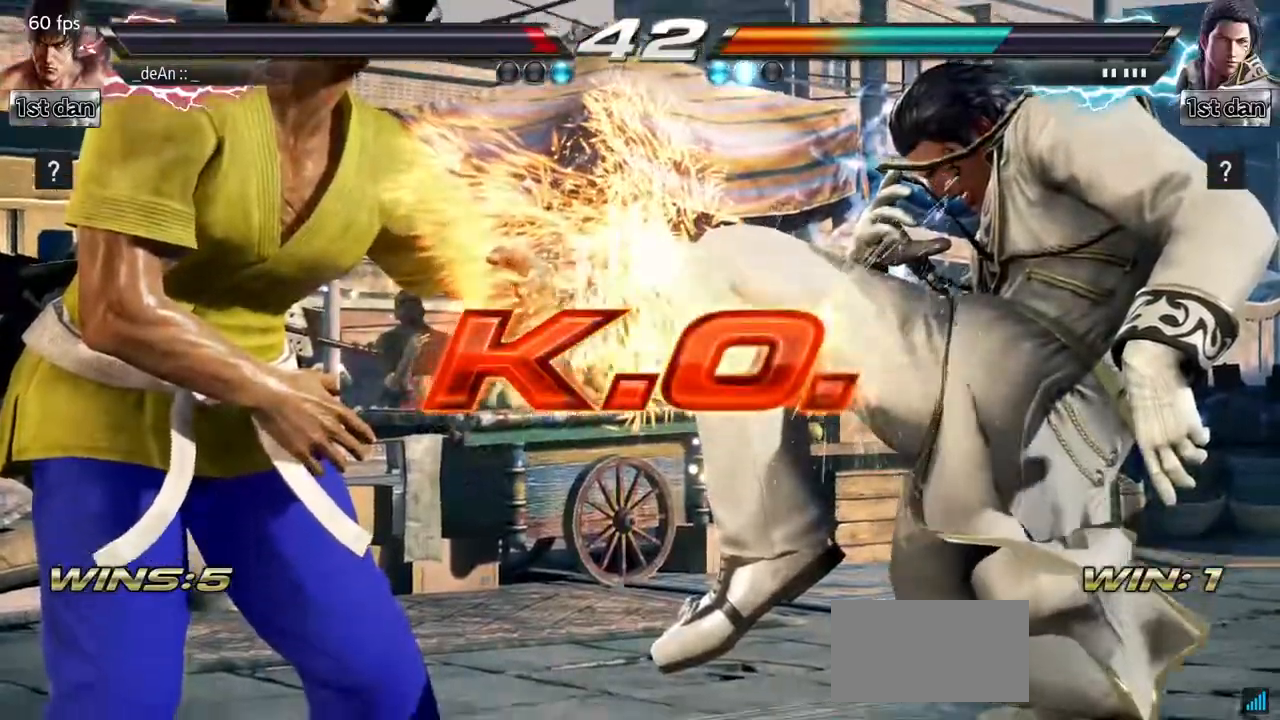
{"buttons": [], "left_stick": "center", "events": []}
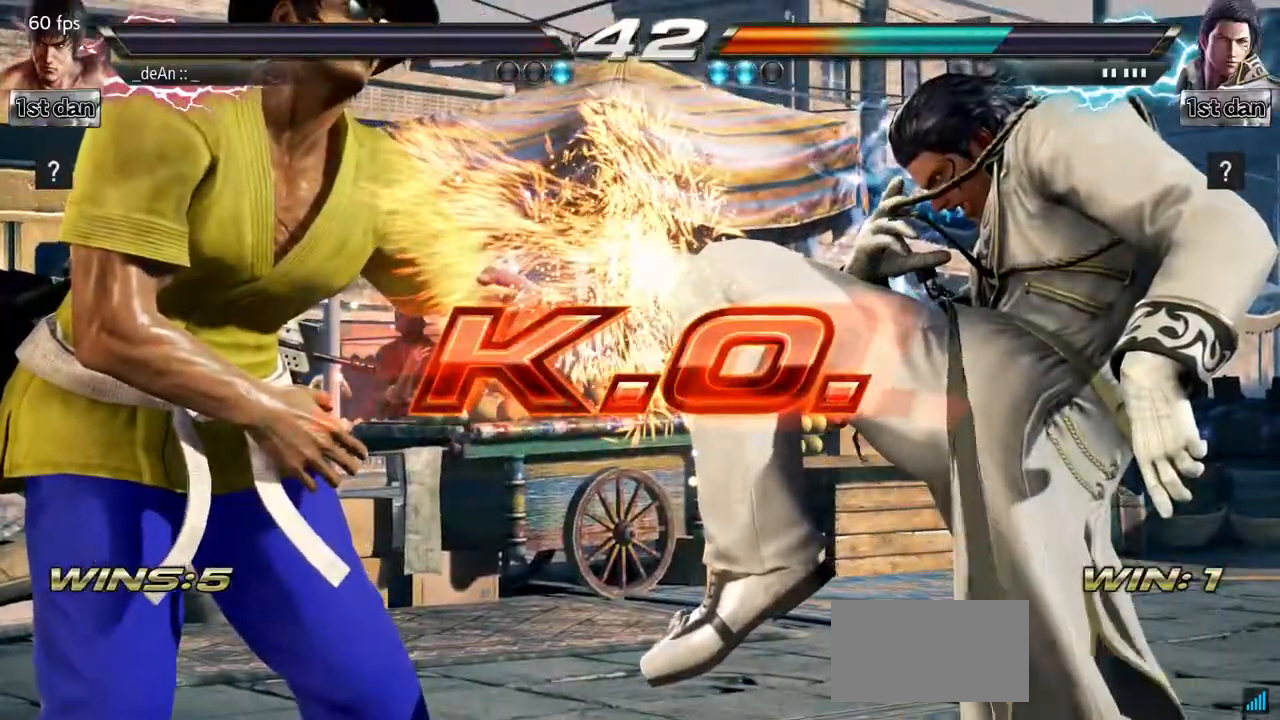
{"buttons": [], "left_stick": "center", "events": []}
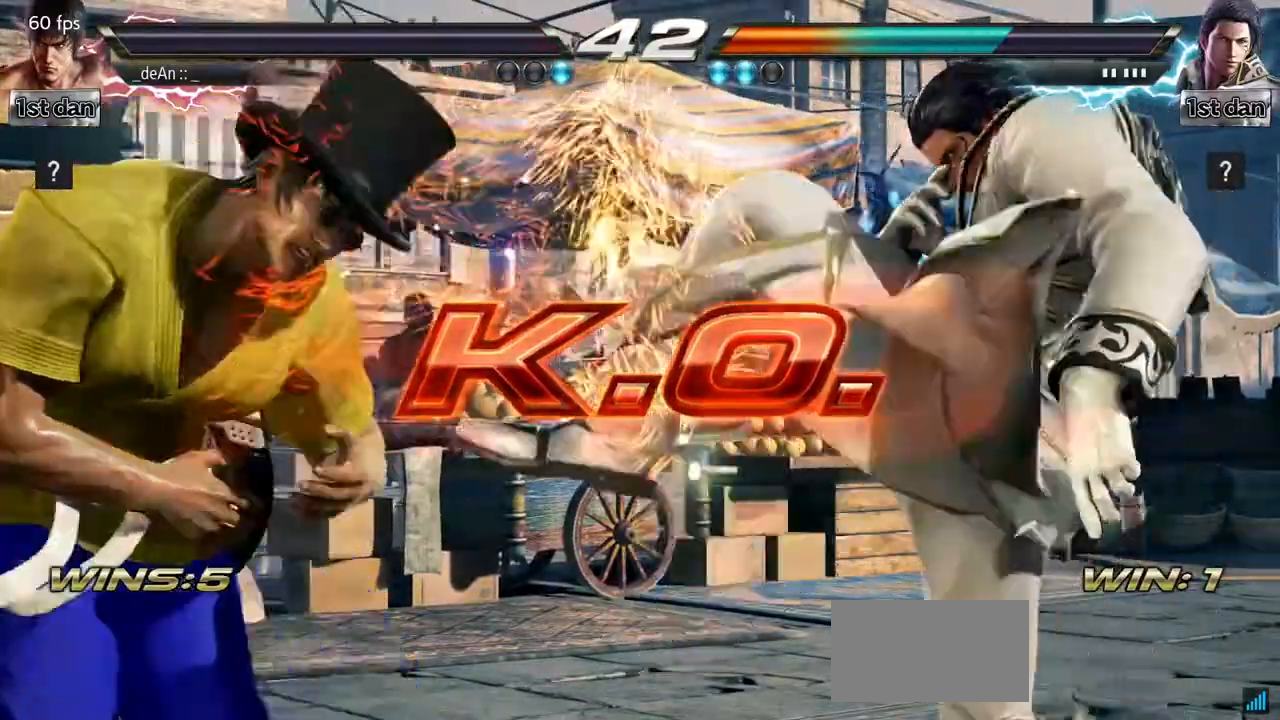
{"buttons": [], "left_stick": "center", "events": []}
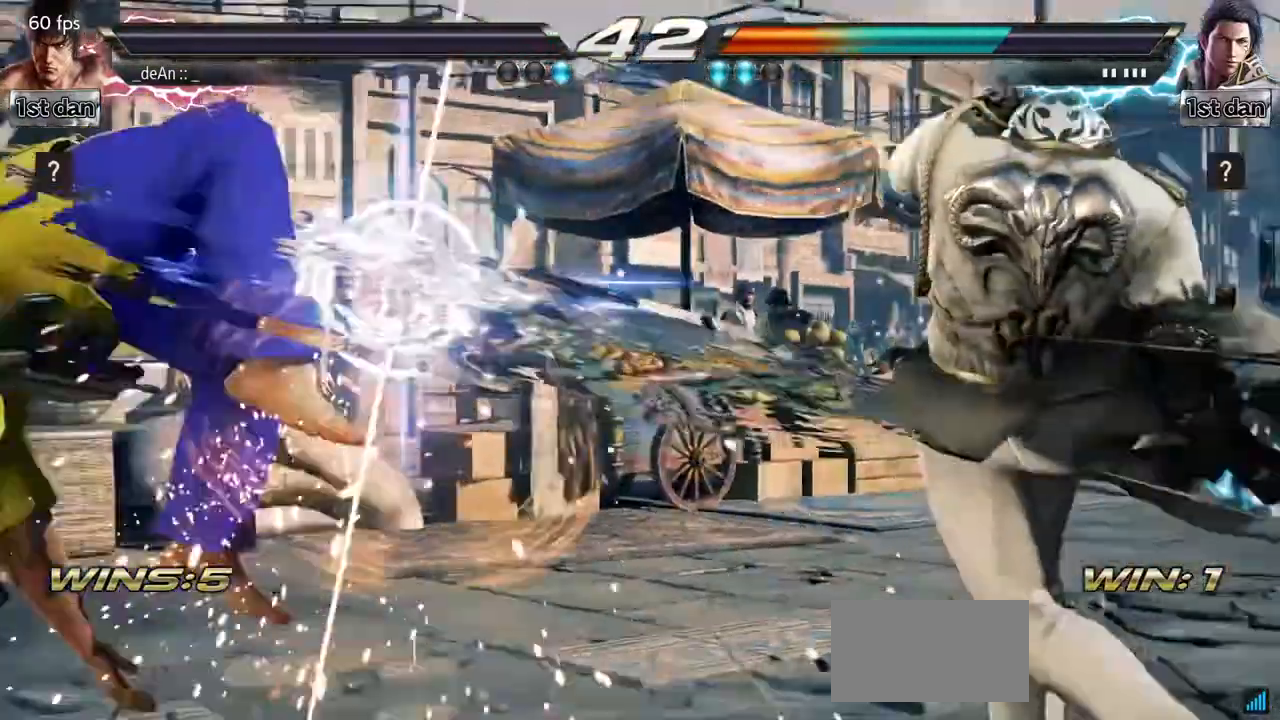
{"buttons": [], "left_stick": "center", "events": []}
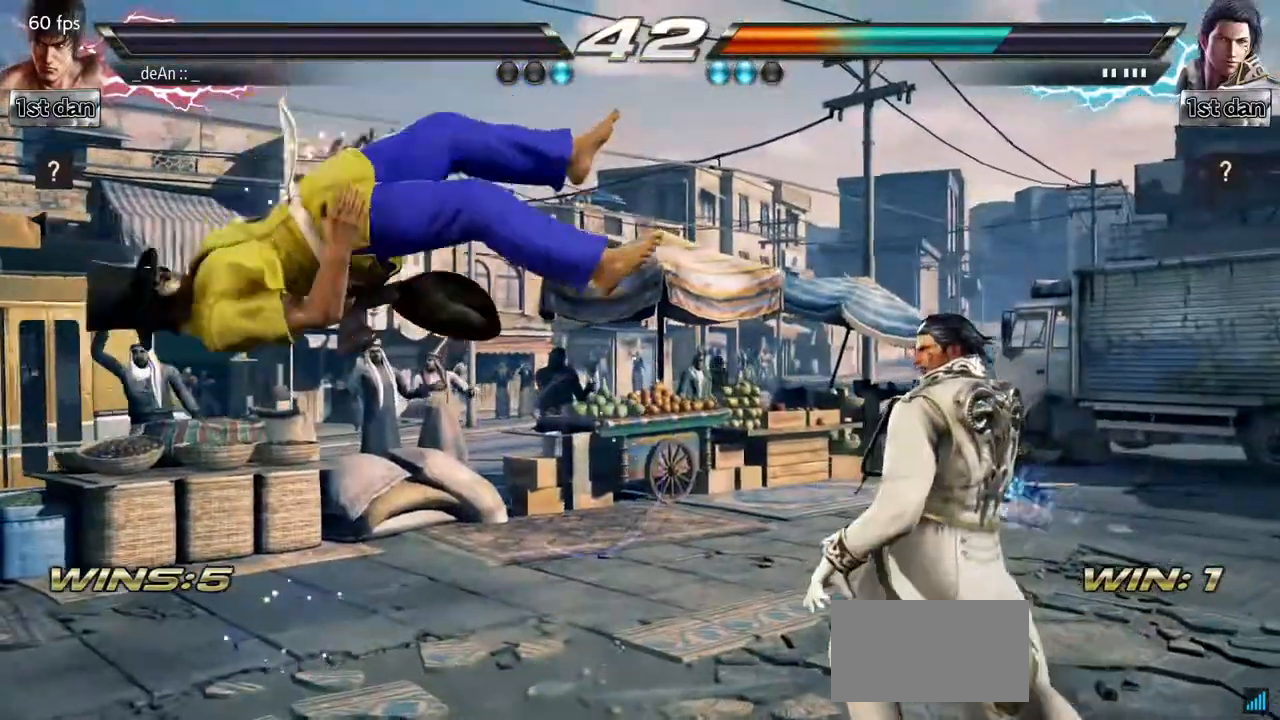
{"buttons": [], "left_stick": "center", "events": []}
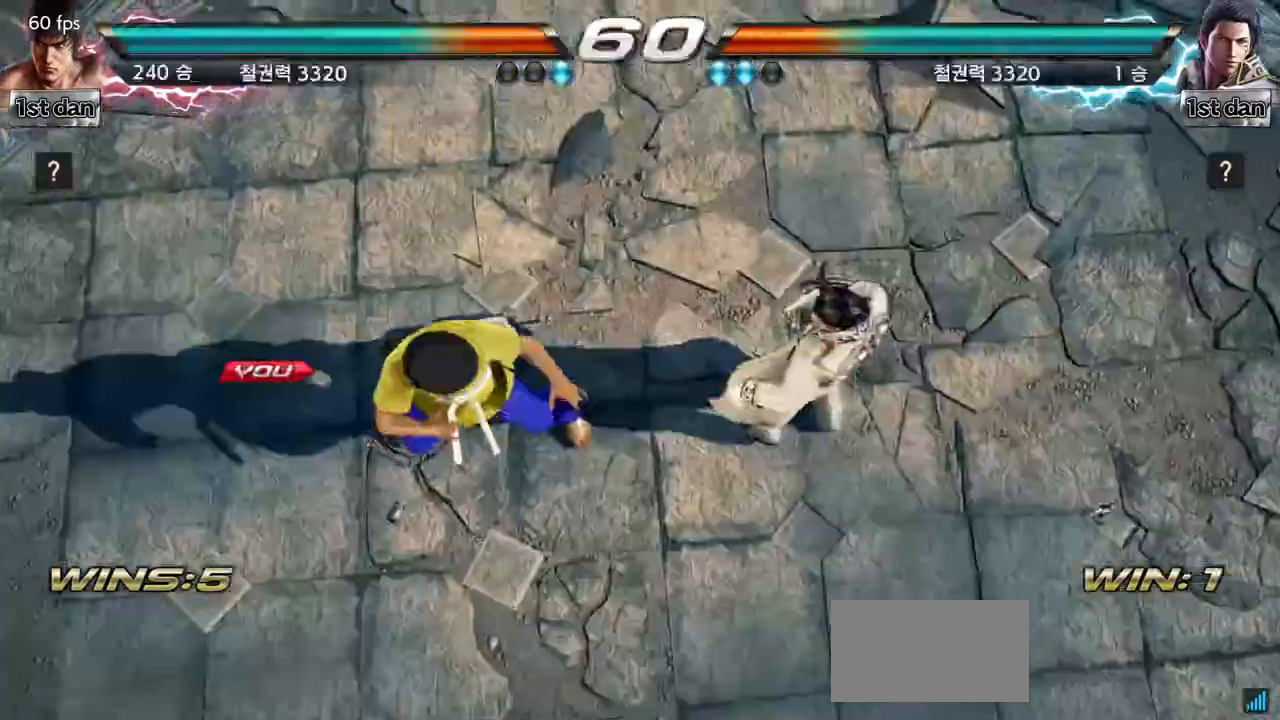
{"buttons": [], "left_stick": "right", "events": [[484, "left_stick", "right"]]}
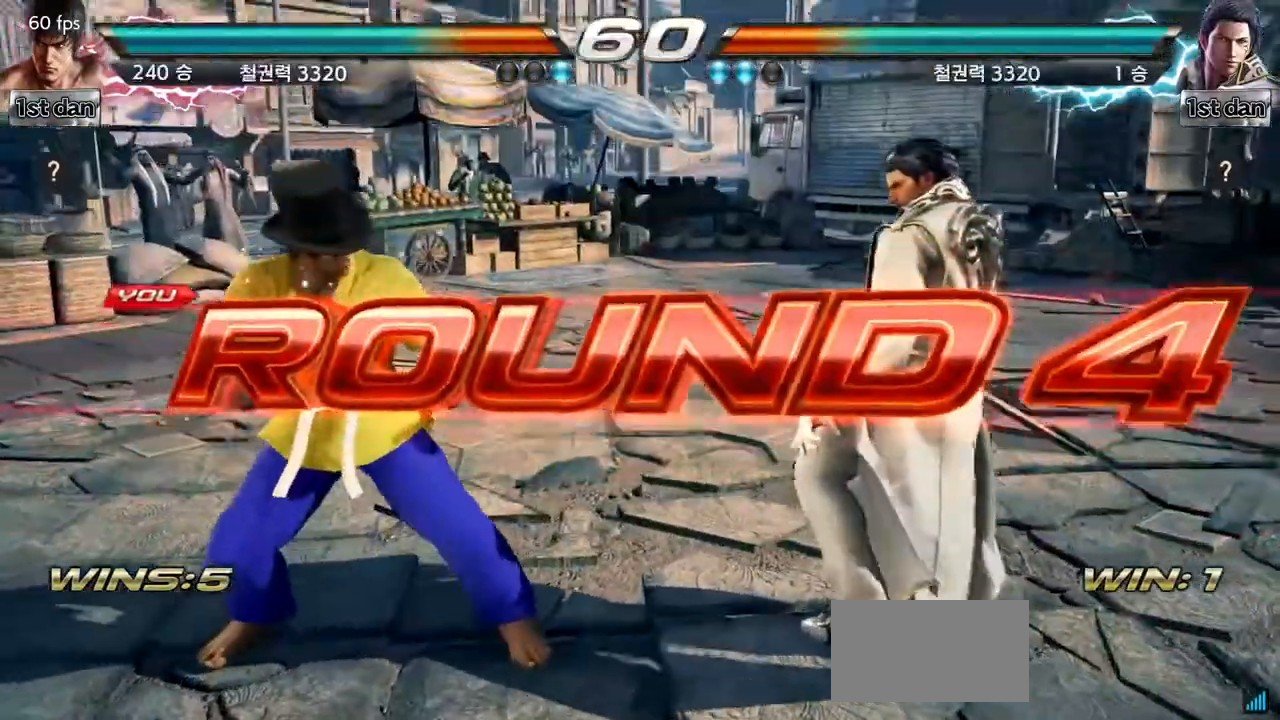
{"buttons": [], "left_stick": "center", "events": [[83, "left_stick", "center"], [233, "left_stick", "right"], [300, "left_stick", "center"]]}
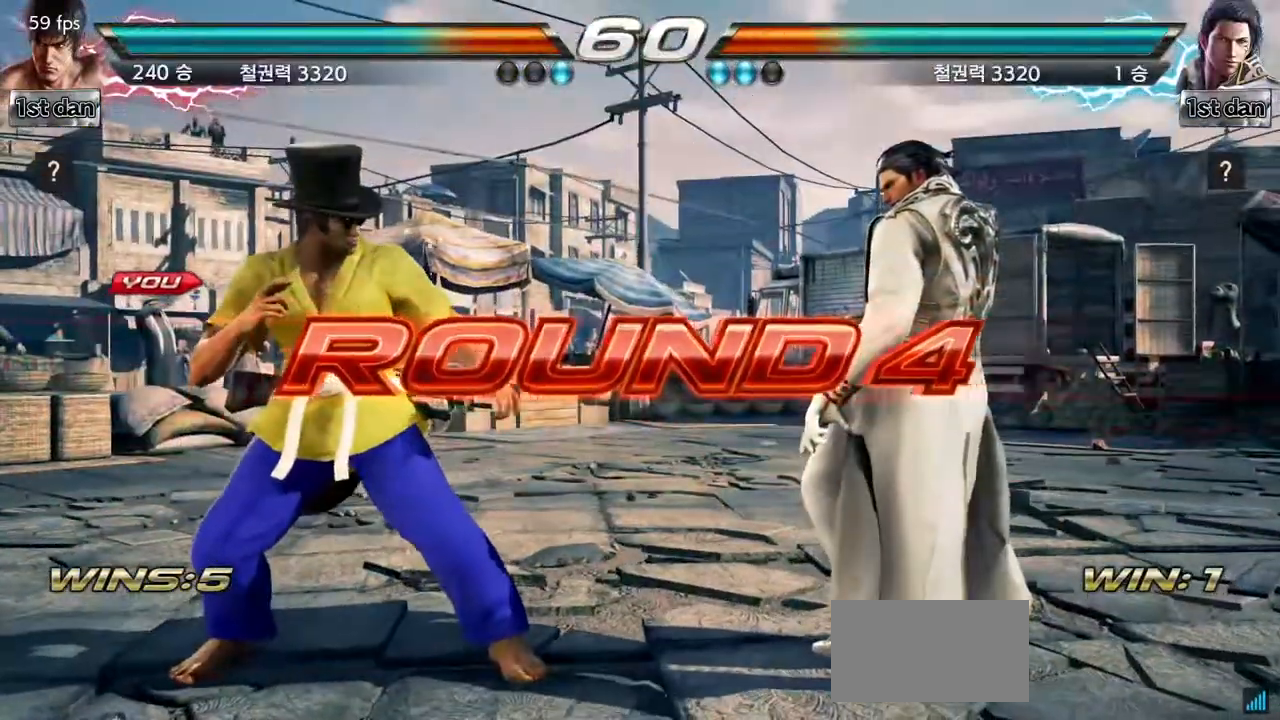
{"buttons": [], "left_stick": "center", "events": []}
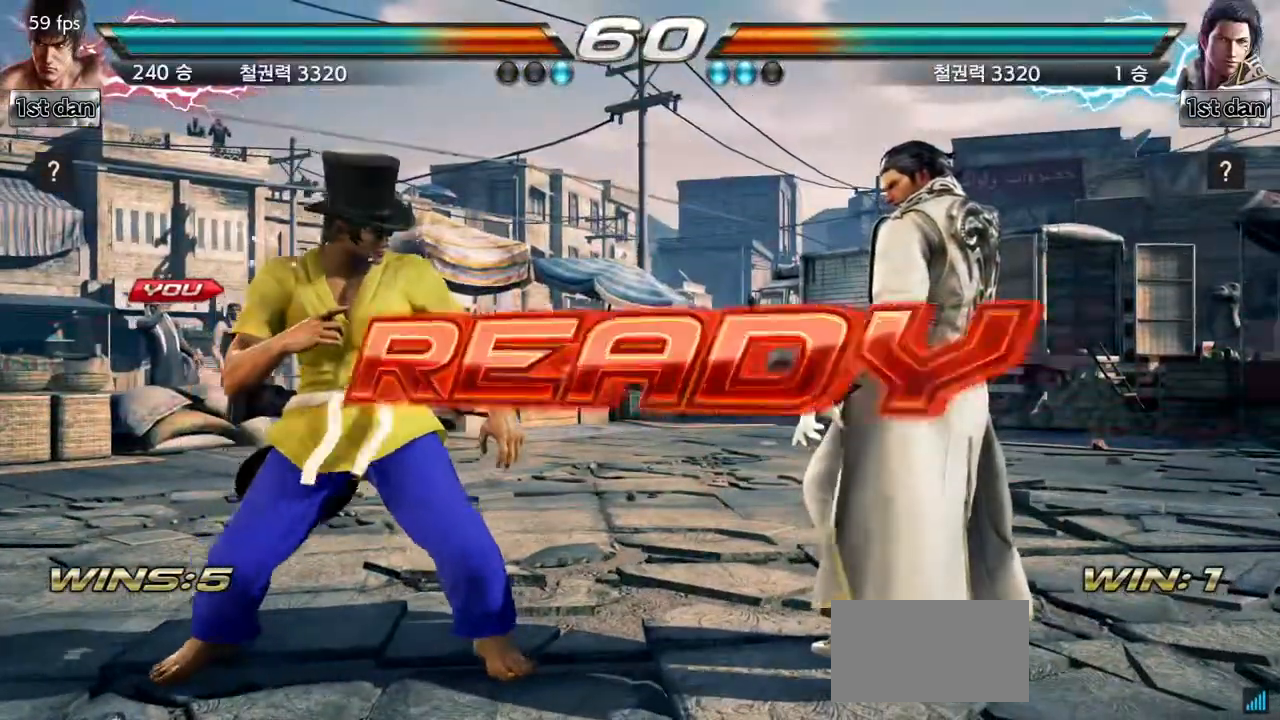
{"buttons": [], "left_stick": "center", "events": []}
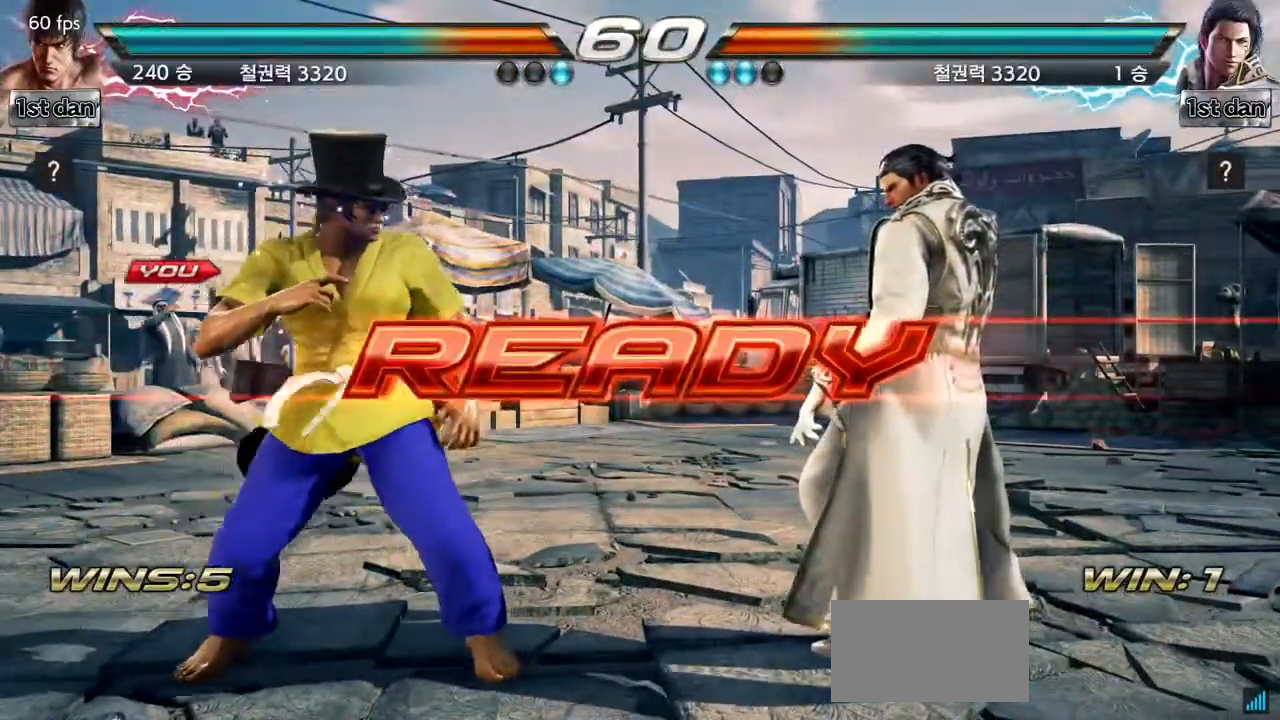
{"buttons": [], "left_stick": "center", "events": []}
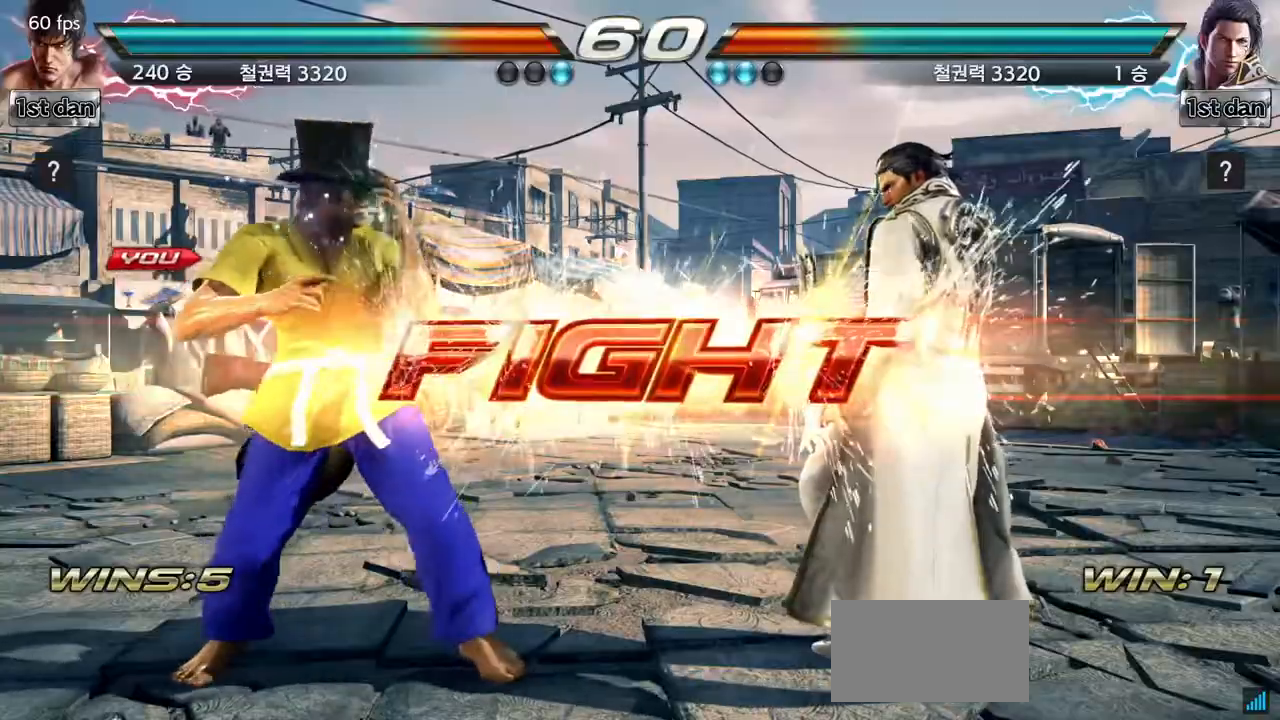
{"buttons": [], "left_stick": "center", "events": [[283, "SQUARE", "down"], [400, "SQUARE", "up"]]}
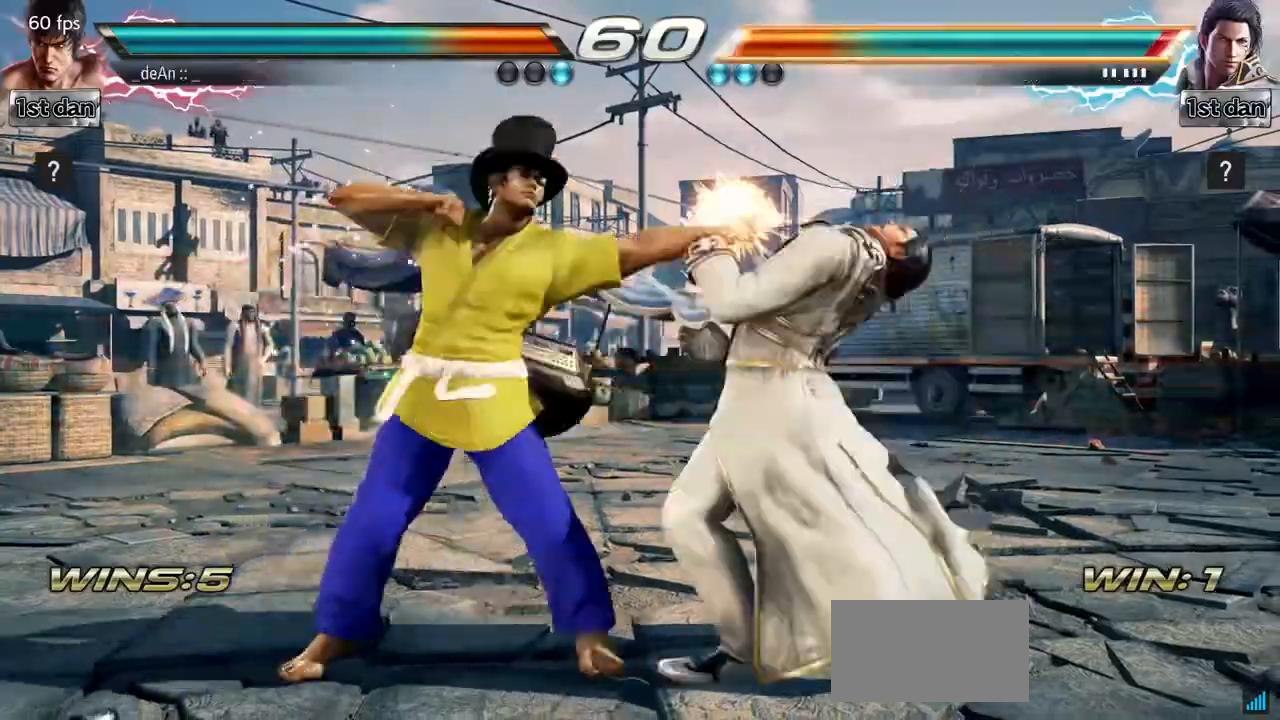
{"buttons": [], "left_stick": "center", "events": [[150, "left_stick", "down-left"], [184, "CIRCLE", "down"], [267, "CIRCLE", "up"], [367, "left_stick", "center"], [384, "CIRCLE", "down"], [467, "CIRCLE", "up"]]}
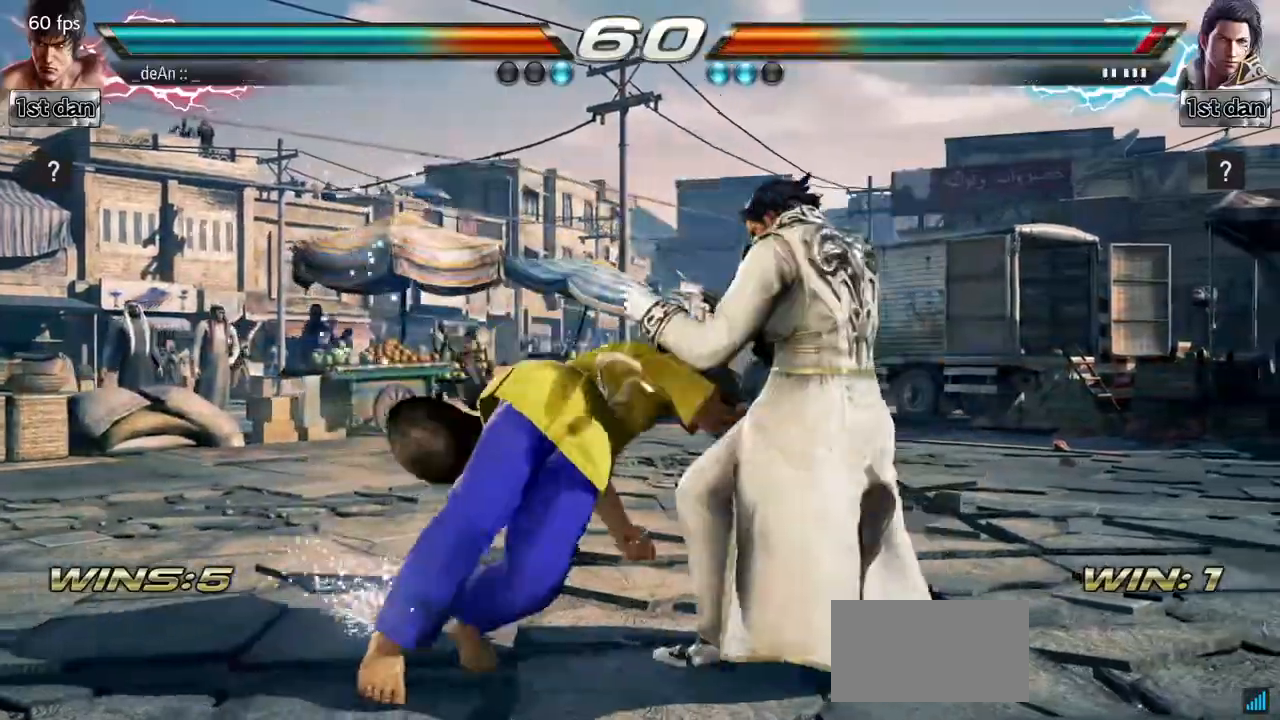
{"buttons": ["CIRCLE"], "left_stick": "center", "events": [[50, "CIRCLE", "down"], [133, "CIRCLE", "up"], [200, "CIRCLE", "down"], [300, "CIRCLE", "up"], [333, "CIRCLE", "down"], [433, "CIRCLE", "up"], [500, "CIRCLE", "down"]]}
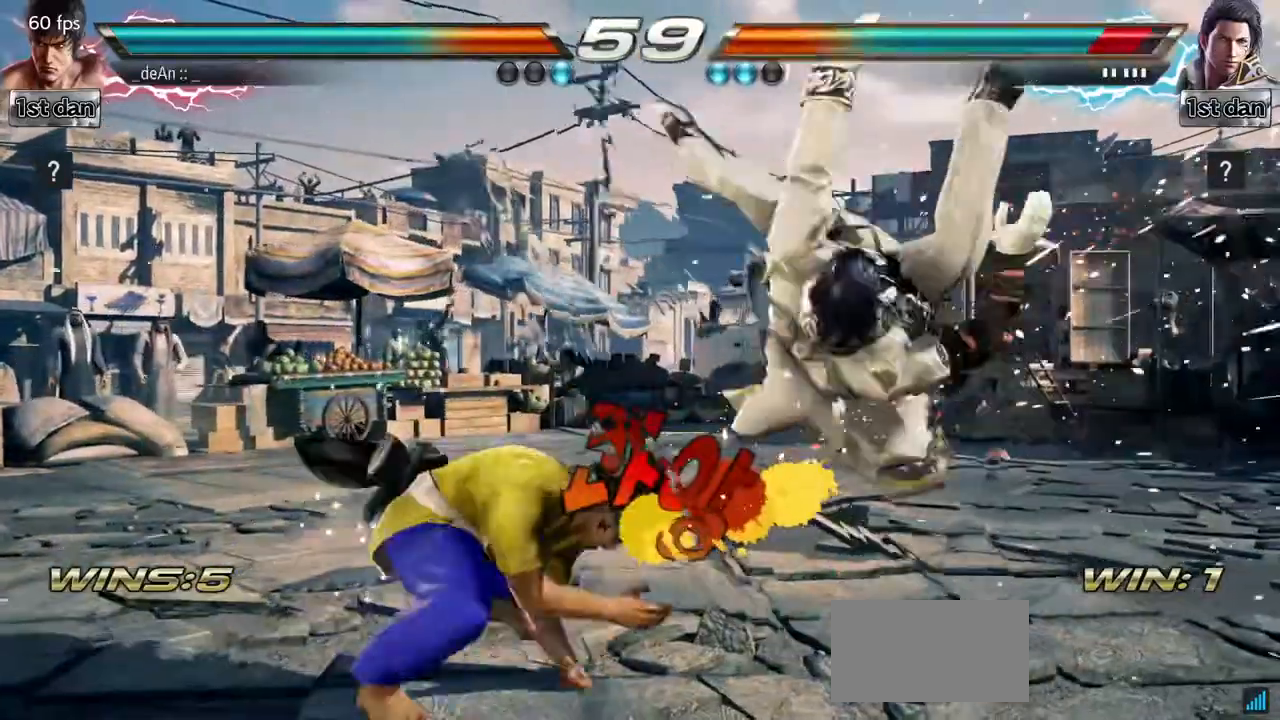
{"buttons": [], "left_stick": "center", "events": [[100, "CIRCLE", "up"], [150, "CIRCLE", "down"], [250, "CIRCLE", "up"], [284, "CIRCLE", "down"], [450, "CIRCLE", "up"]]}
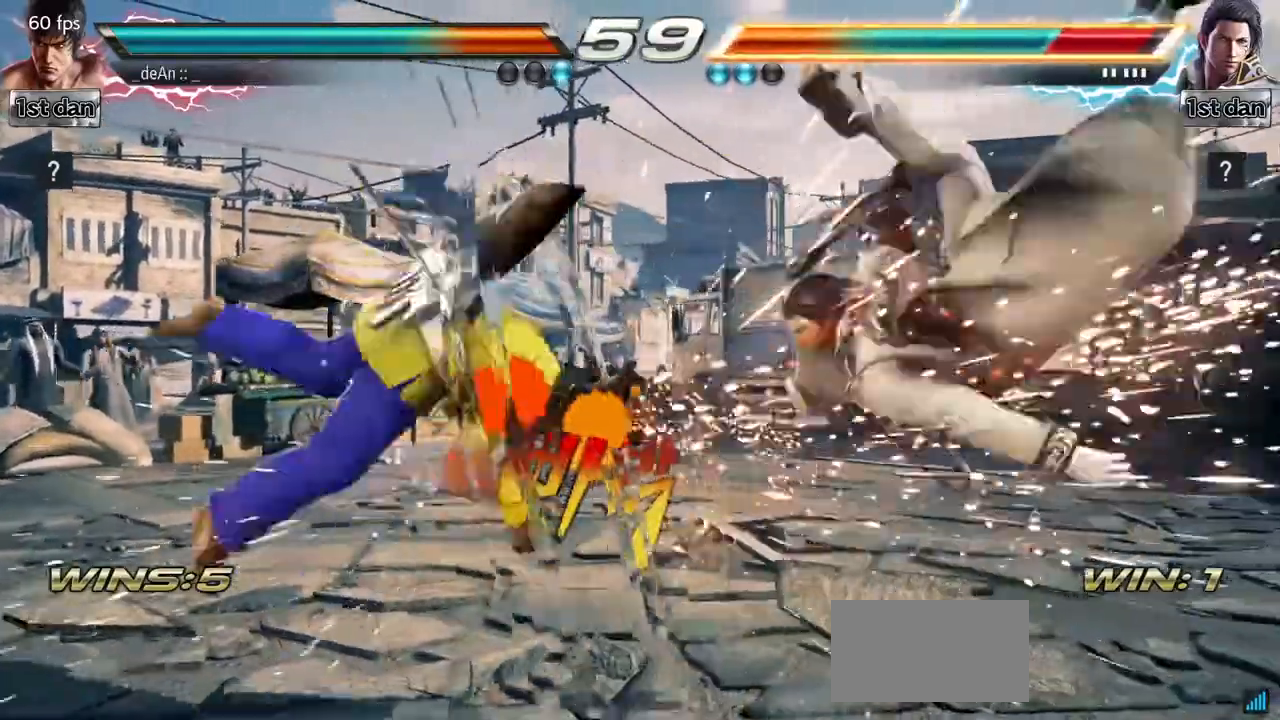
{"buttons": [], "left_stick": "right", "events": [[250, "left_stick", "right"], [333, "left_stick", "center"], [483, "left_stick", "right"]]}
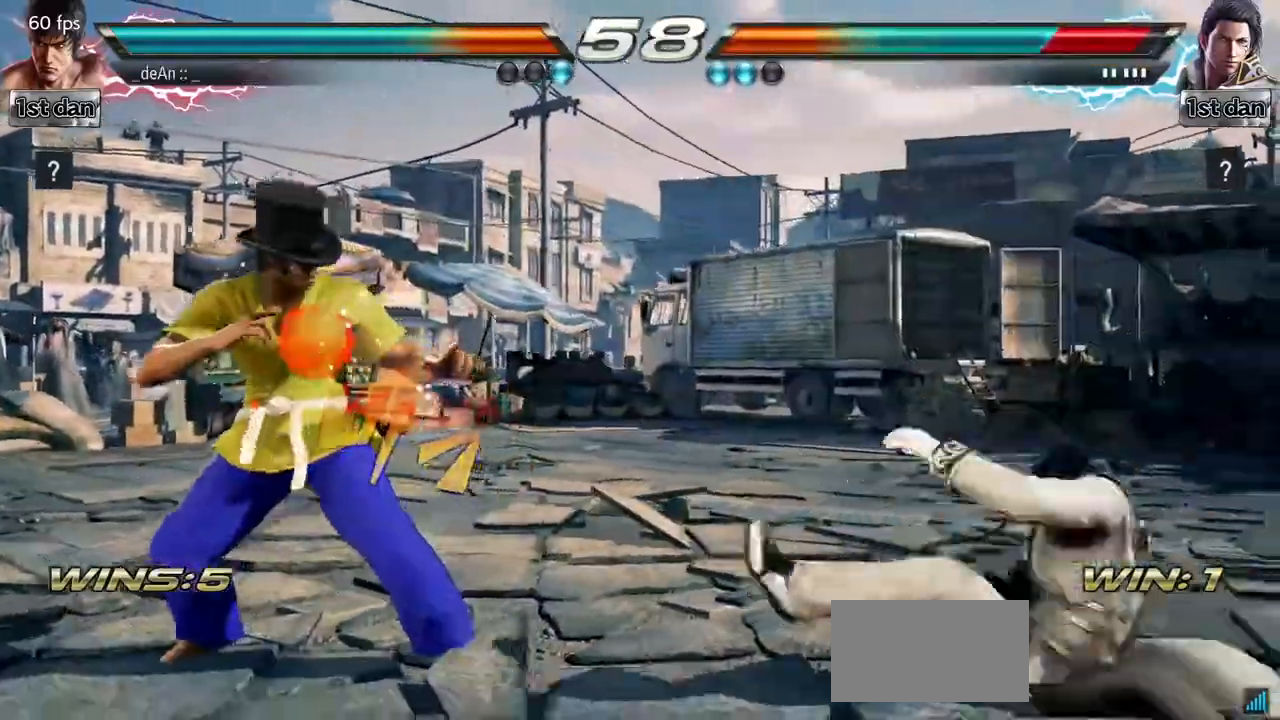
{"buttons": [], "left_stick": "center", "events": [[200, "left_stick", "down-left"], [234, "CIRCLE", "down"], [317, "CIRCLE", "up"], [400, "CIRCLE", "down"], [417, "left_stick", "center"], [484, "CIRCLE", "up"]]}
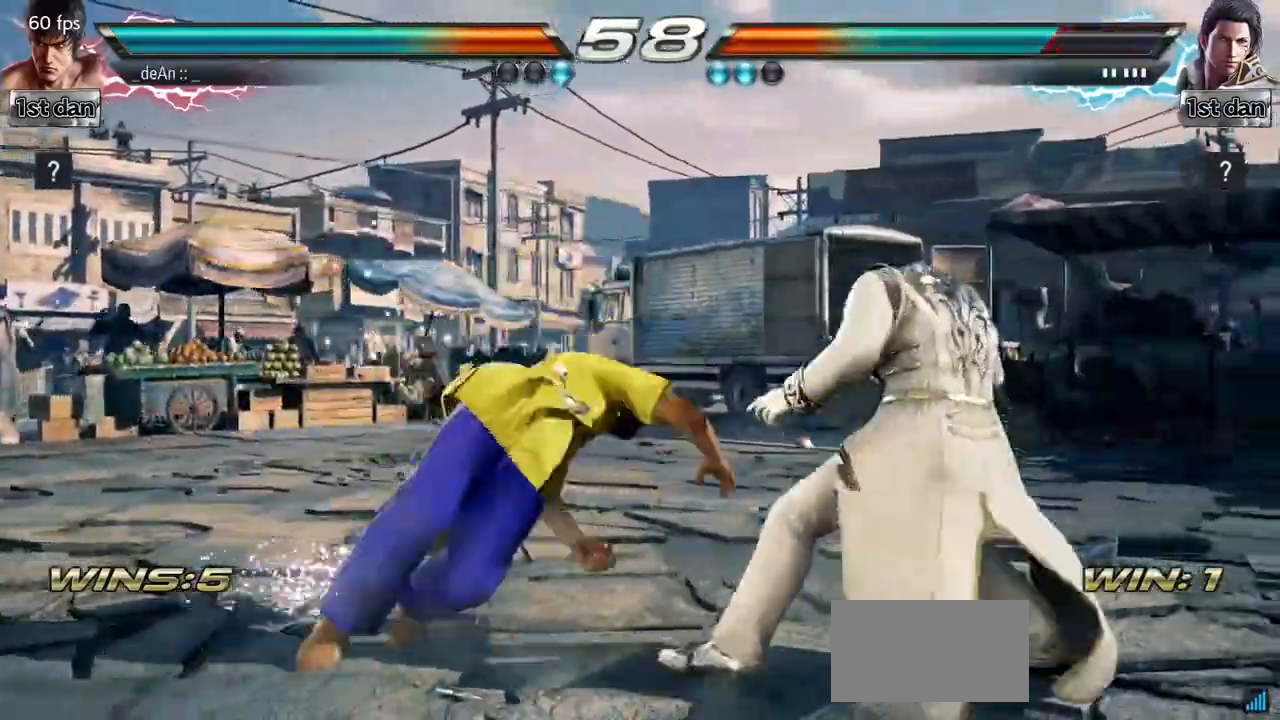
{"buttons": [], "left_stick": "center", "events": [[33, "CIRCLE", "down"], [166, "CIRCLE", "up"], [183, "CIRCLE", "down"], [317, "CIRCLE", "up"], [333, "CIRCLE", "down"], [450, "CIRCLE", "up"]]}
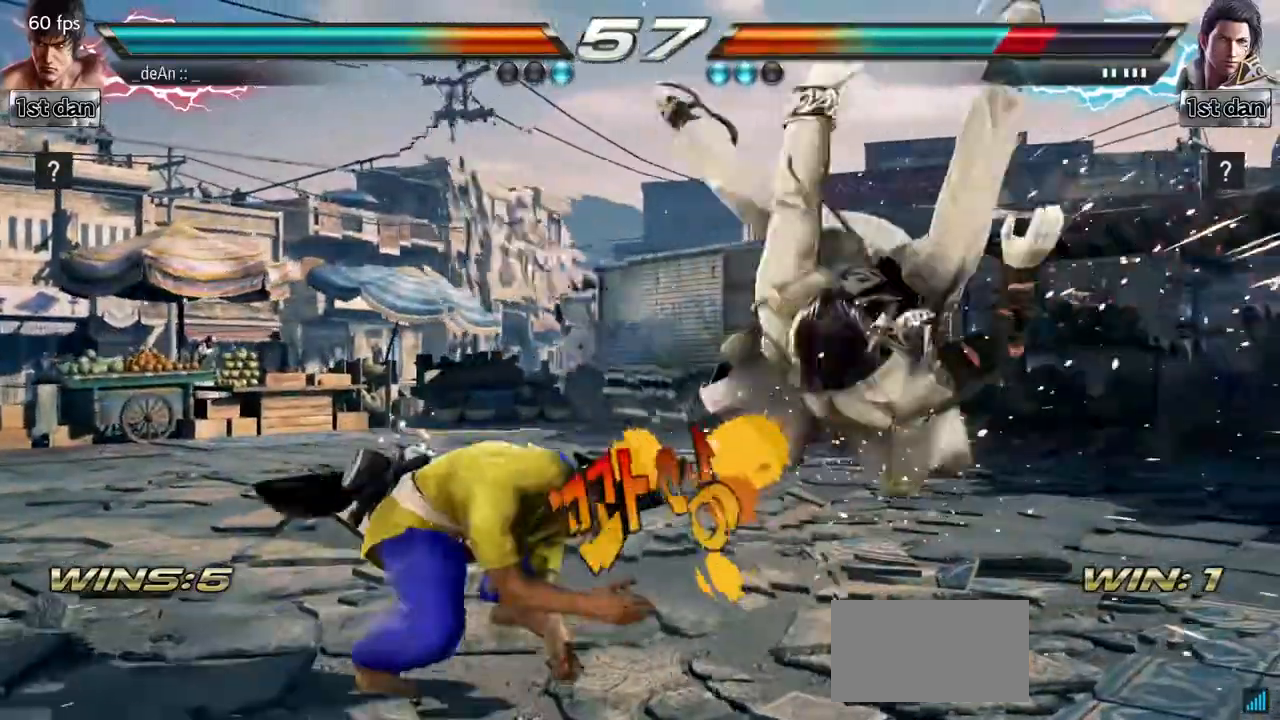
{"buttons": [], "left_stick": "center", "events": [[33, "CIRCLE", "down"], [150, "CIRCLE", "up"], [167, "CIRCLE", "down"], [267, "CIRCLE", "up"], [300, "CIRCLE", "down"], [484, "CIRCLE", "up"]]}
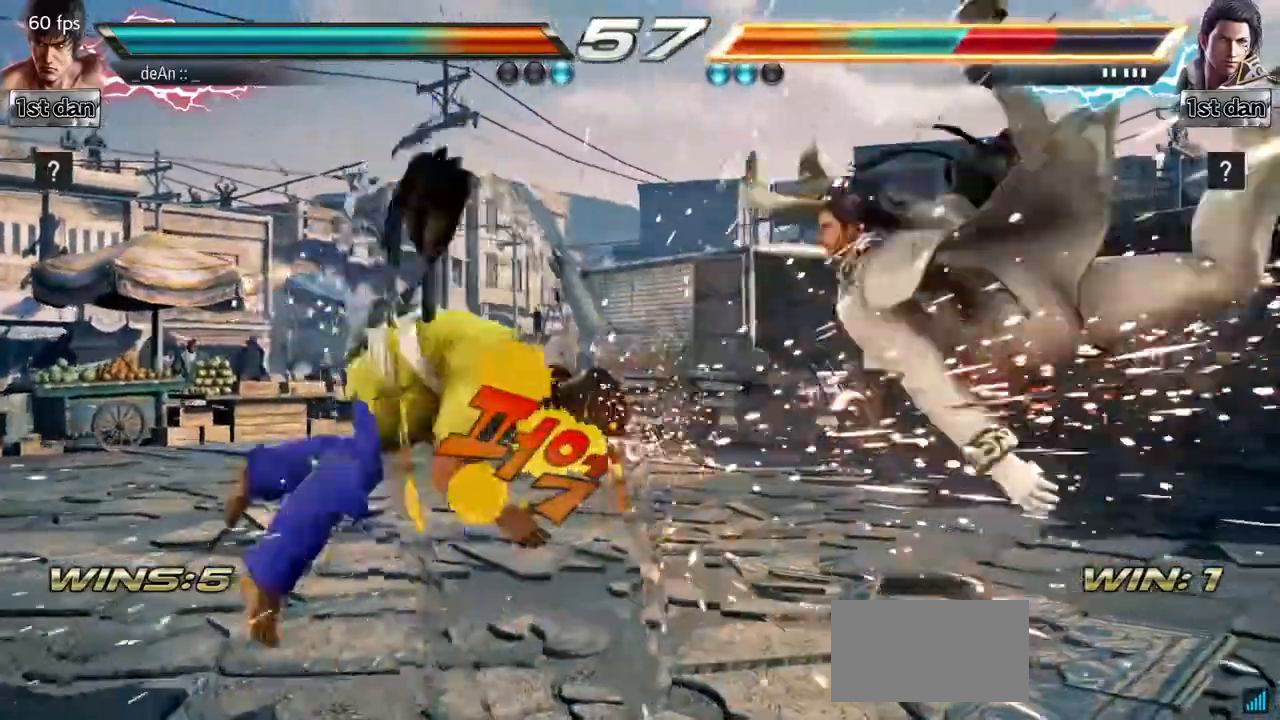
{"buttons": [], "left_stick": "right", "events": [[266, "left_stick", "right"], [350, "left_stick", "center"], [467, "left_stick", "right"]]}
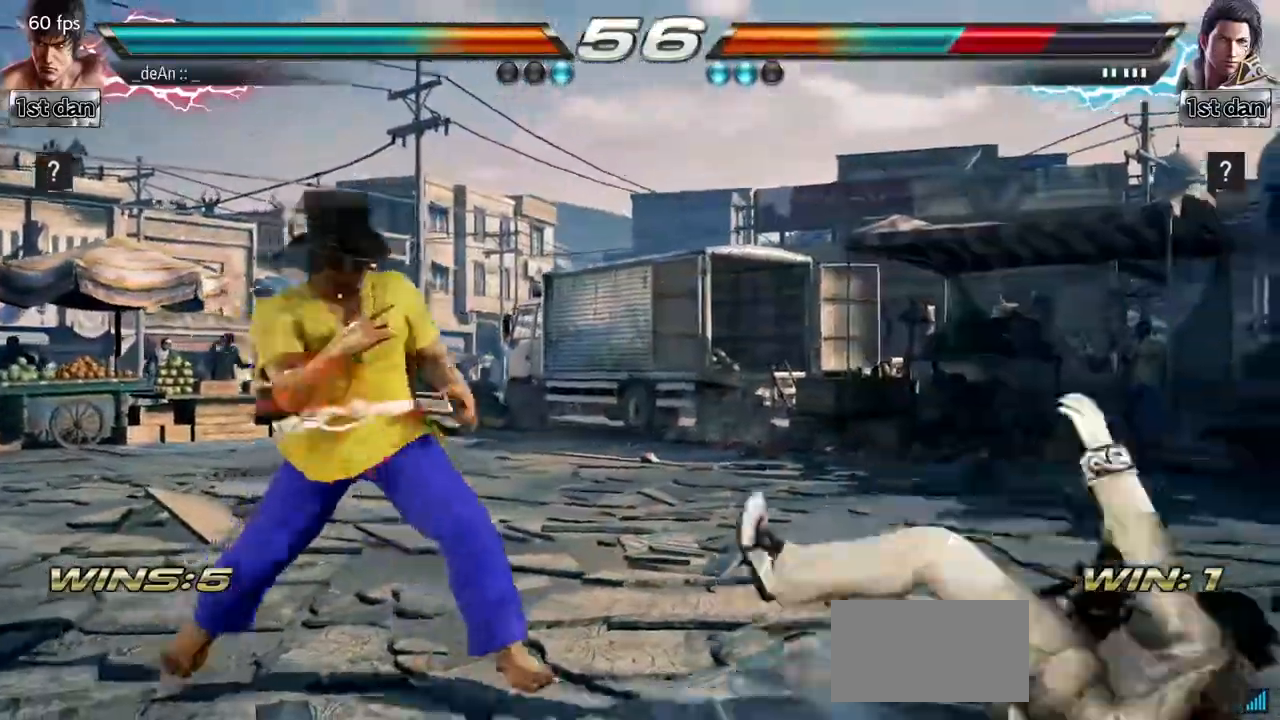
{"buttons": ["CROSS"], "left_stick": "up-right", "events": [[267, "left_stick", "up-right"], [300, "CIRCLE", "down"], [450, "CIRCLE", "up"], [484, "CROSS", "down"]]}
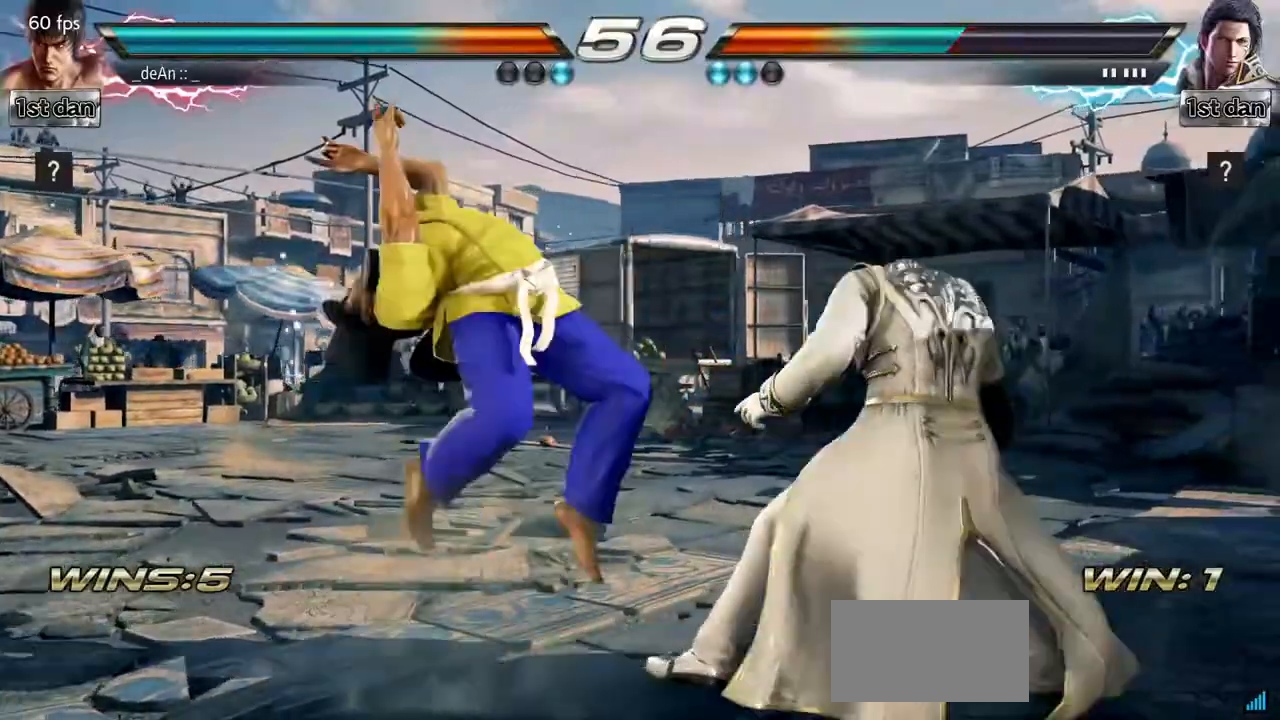
{"buttons": [], "left_stick": "center", "events": [[266, "left_stick", "center"], [333, "CROSS", "up"]]}